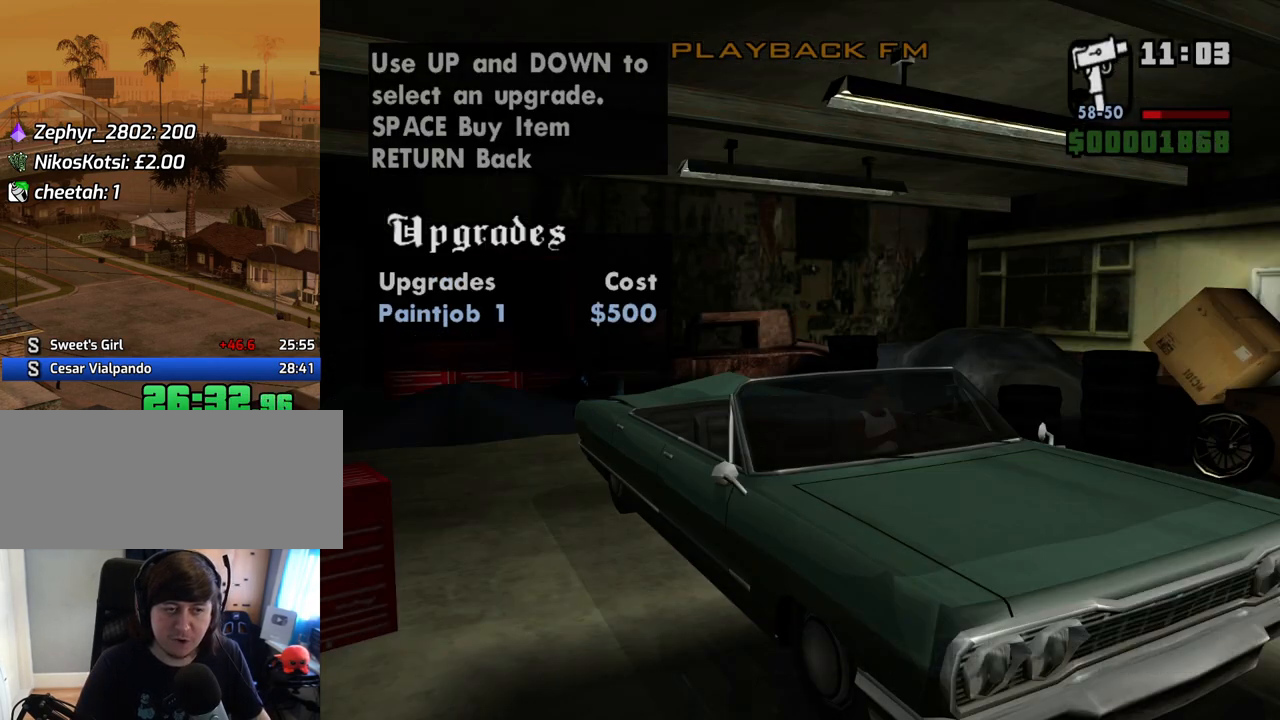
Gameplay with keyboard and mouse; each line is a JSON object with the keys and mouse buttons held at the frame after it. "events" lists presses ("down") and releases ("up") of "1", "2", "3", "4", "5", "6", "8", "a", "alt", "c", "ctrl", "d", "down", "e", "escape", "f", "f1", "f2", "f3", "g", "h", "left", "num2", "q", "r", "right", "s", "shift", "space", "t", "tab", "up", "v", "w", "x", "z", "mouse_left", "mouse_middle", "mouse_right", "mouse_wheel_up" and "mouse_wheel_down" between this image and that frame as [ms after this image, input, new state], when the widget could be followed in between. "mouse_left", "mouse_middle", "mouse_right", "mouse_wheel_up", "mouse_wheel_down" = the "left", "middle", "right", "wheel_up", "wheel_down" buttons of the "mouse" list. No other keys are recorded. Mouse movement is not recorded.
{"keys": [], "mouse": [], "events": [[17, "space", "up"], [134, "f", "down"], [151, "f", "up"], [251, "f", "down"], [302, "f", "up"], [385, "f", "down"], [436, "f", "up"]]}
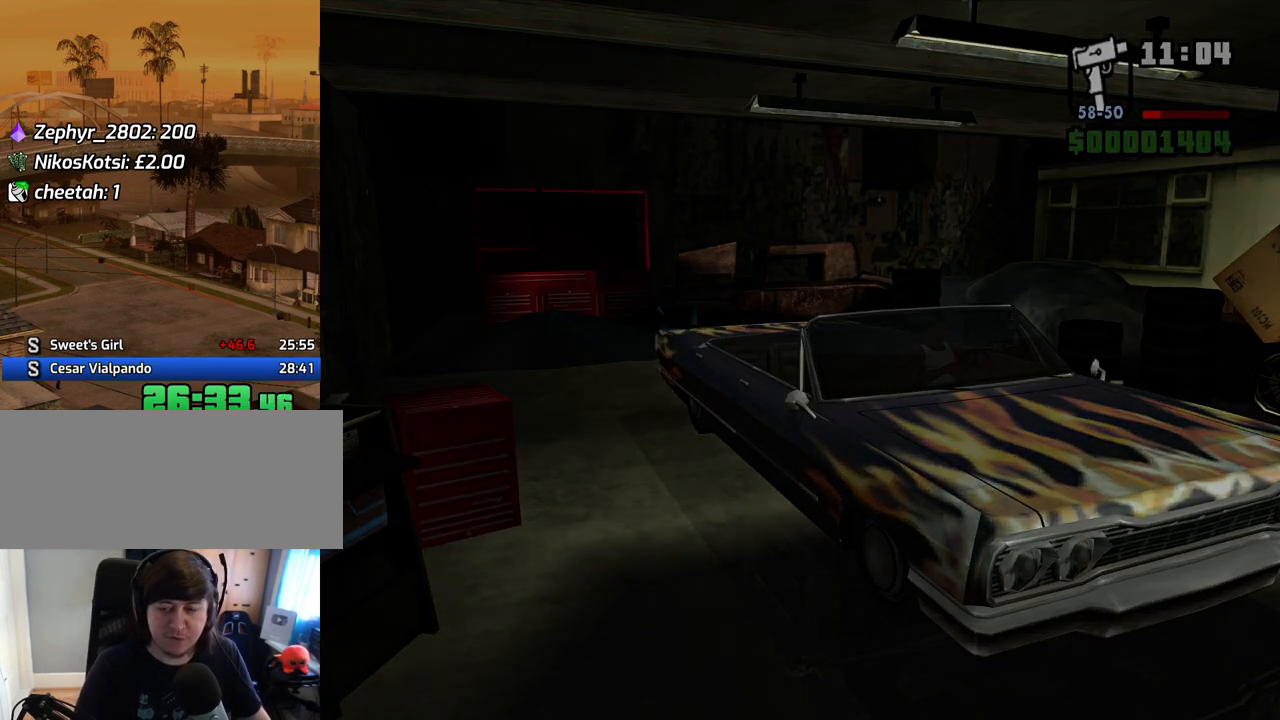
{"keys": ["w"], "mouse": [], "events": [[83, "w", "down"]]}
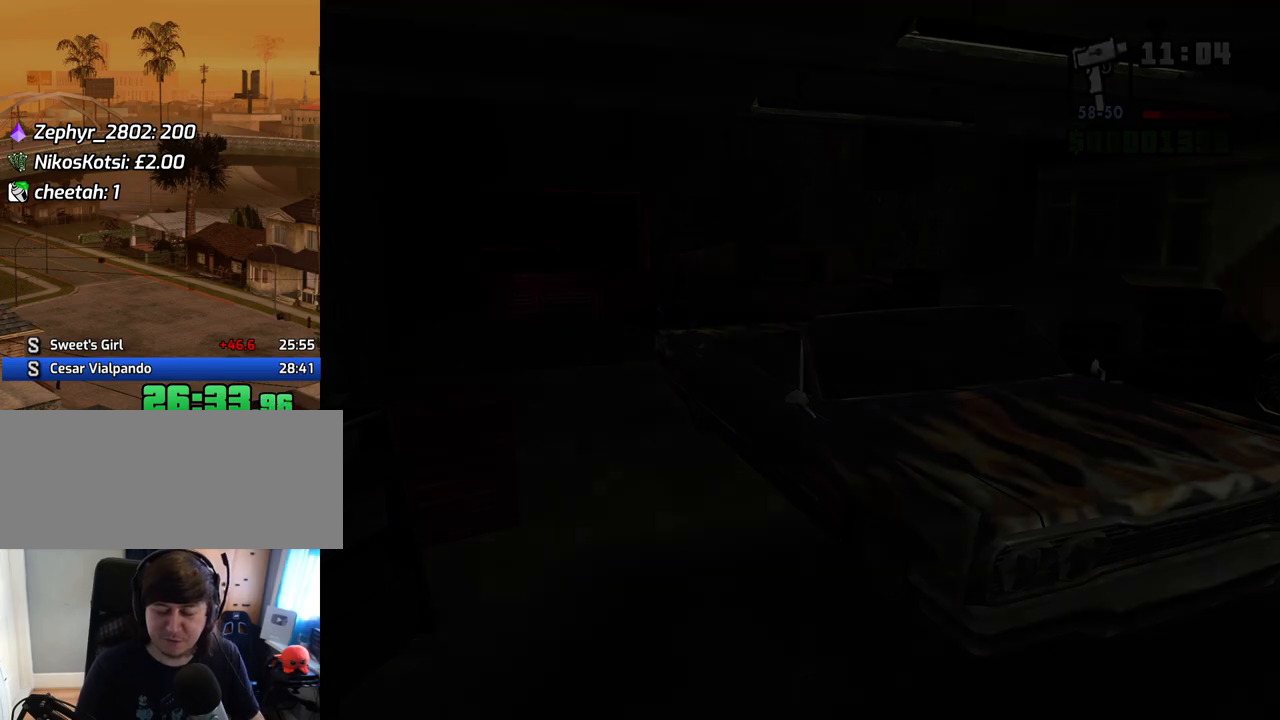
{"keys": ["w"], "mouse": [], "events": []}
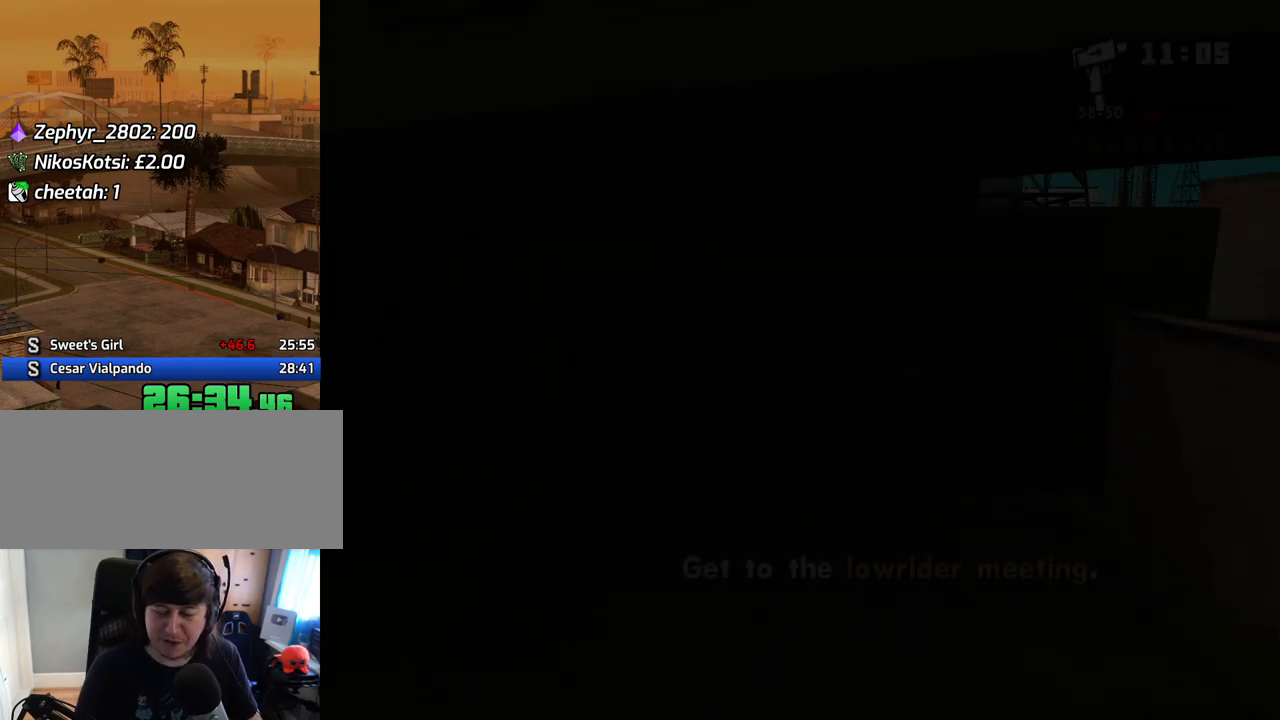
{"keys": ["w"], "mouse": [], "events": []}
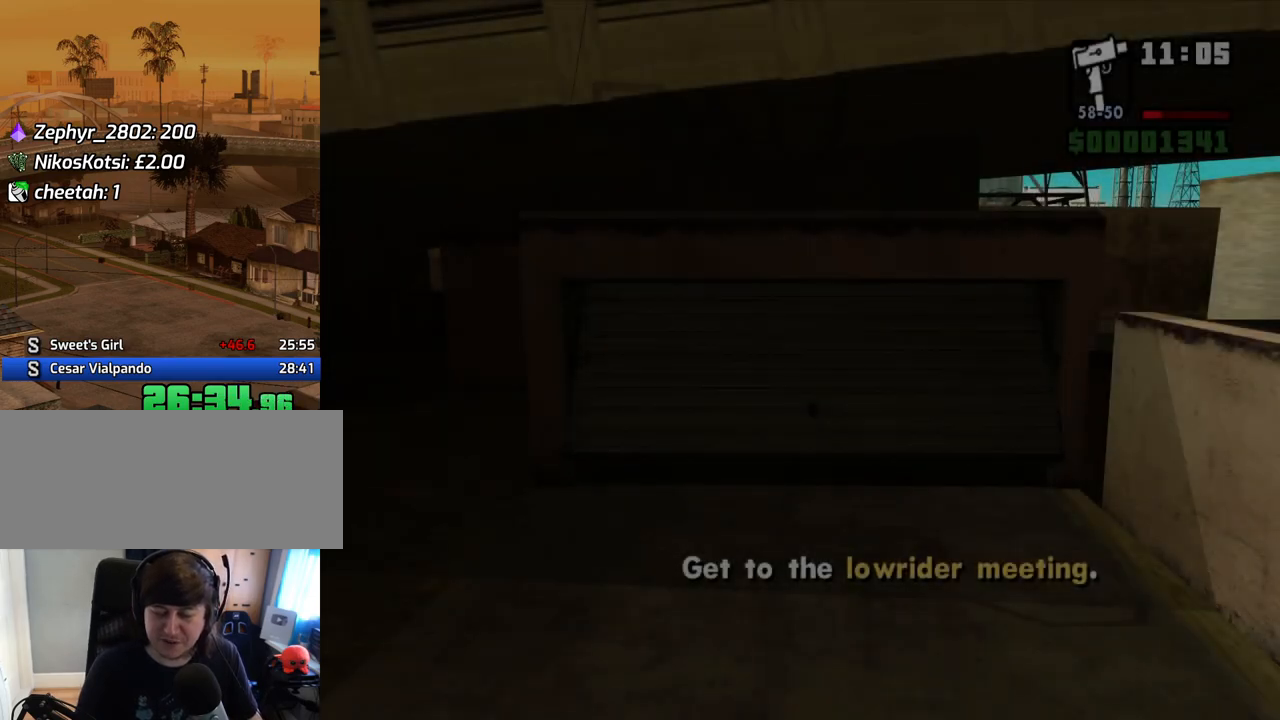
{"keys": ["w"], "mouse": [], "events": []}
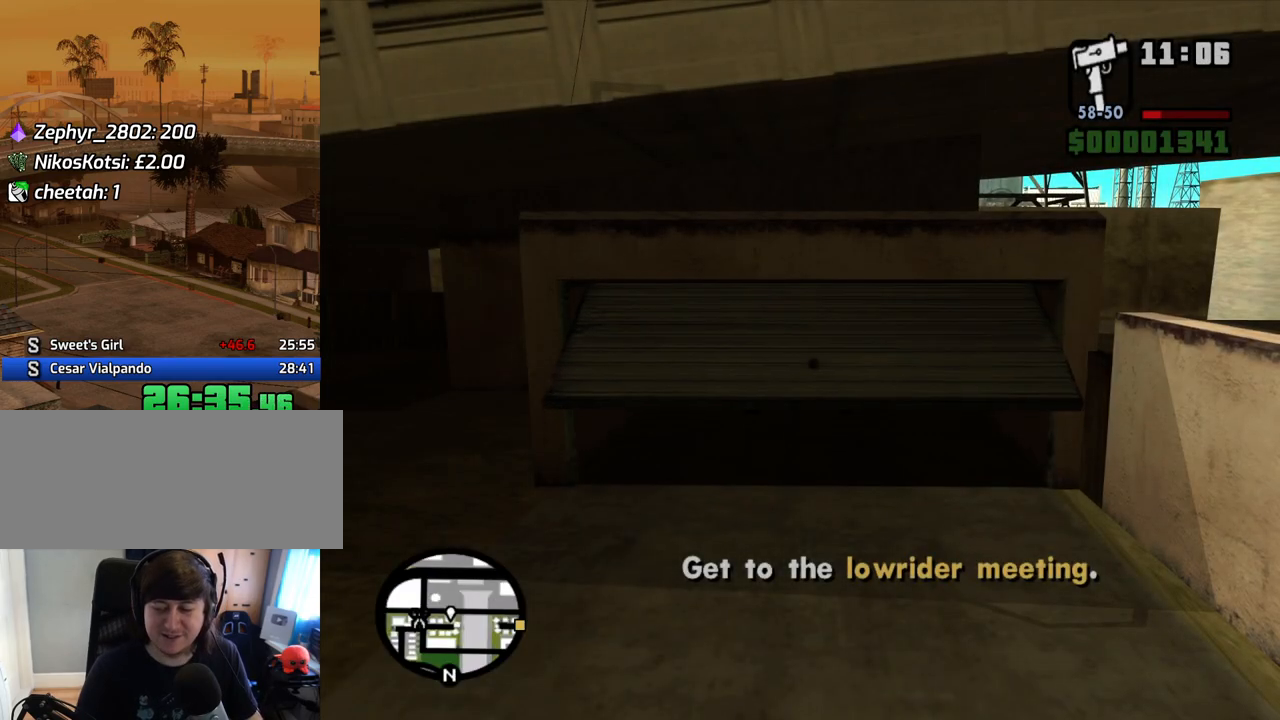
{"keys": ["w"], "mouse": [], "events": []}
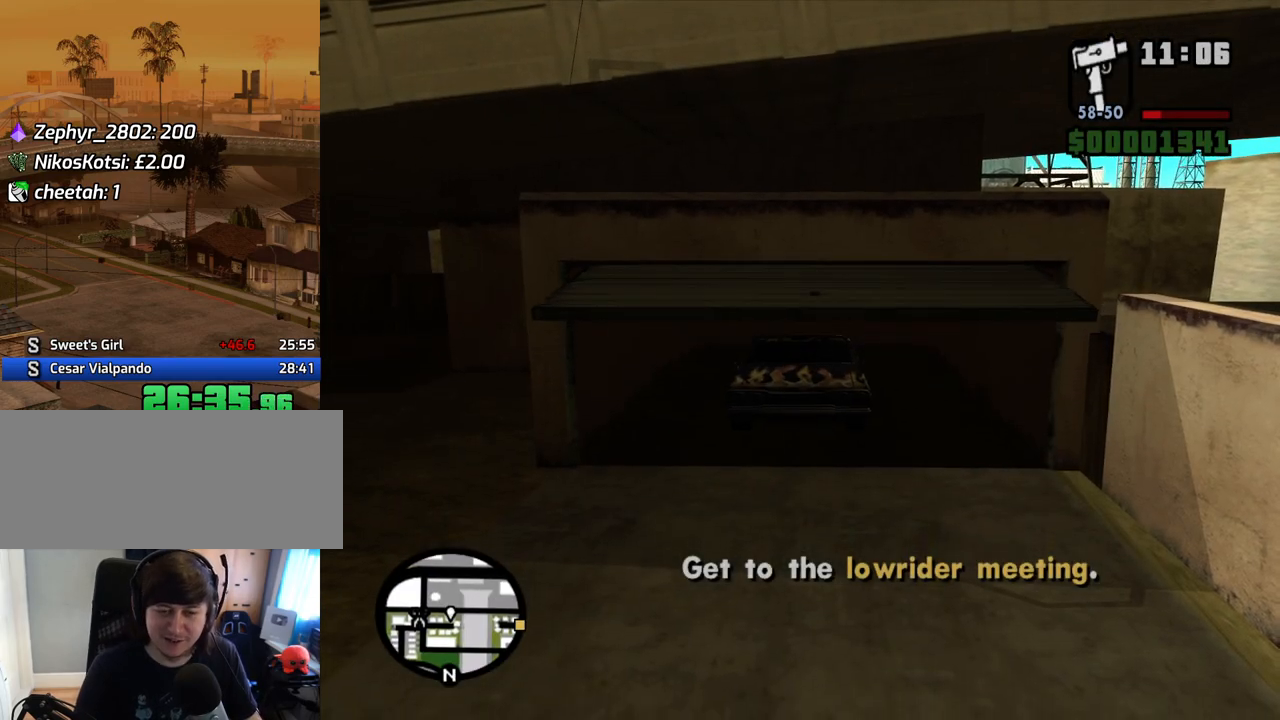
{"keys": ["e", "w"], "mouse": [], "events": [[435, "e", "down"]]}
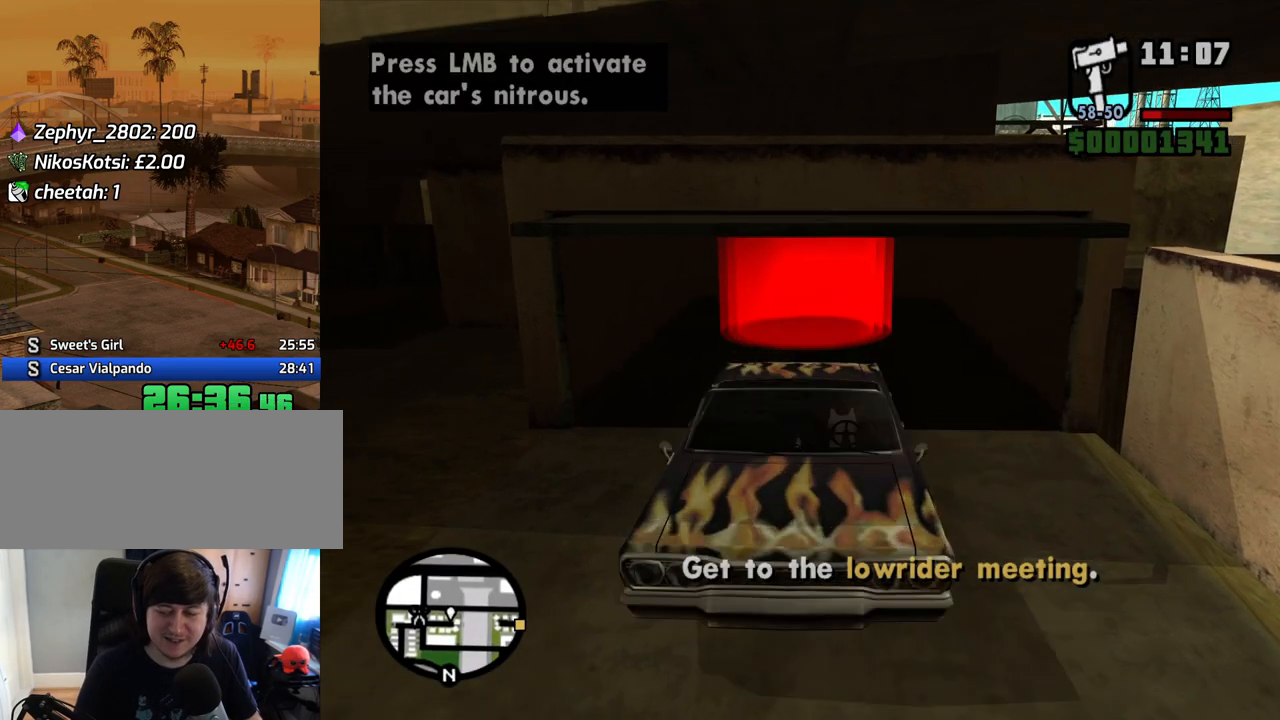
{"keys": ["d", "w"], "mouse": [], "events": [[33, "e", "up"], [402, "d", "down"]]}
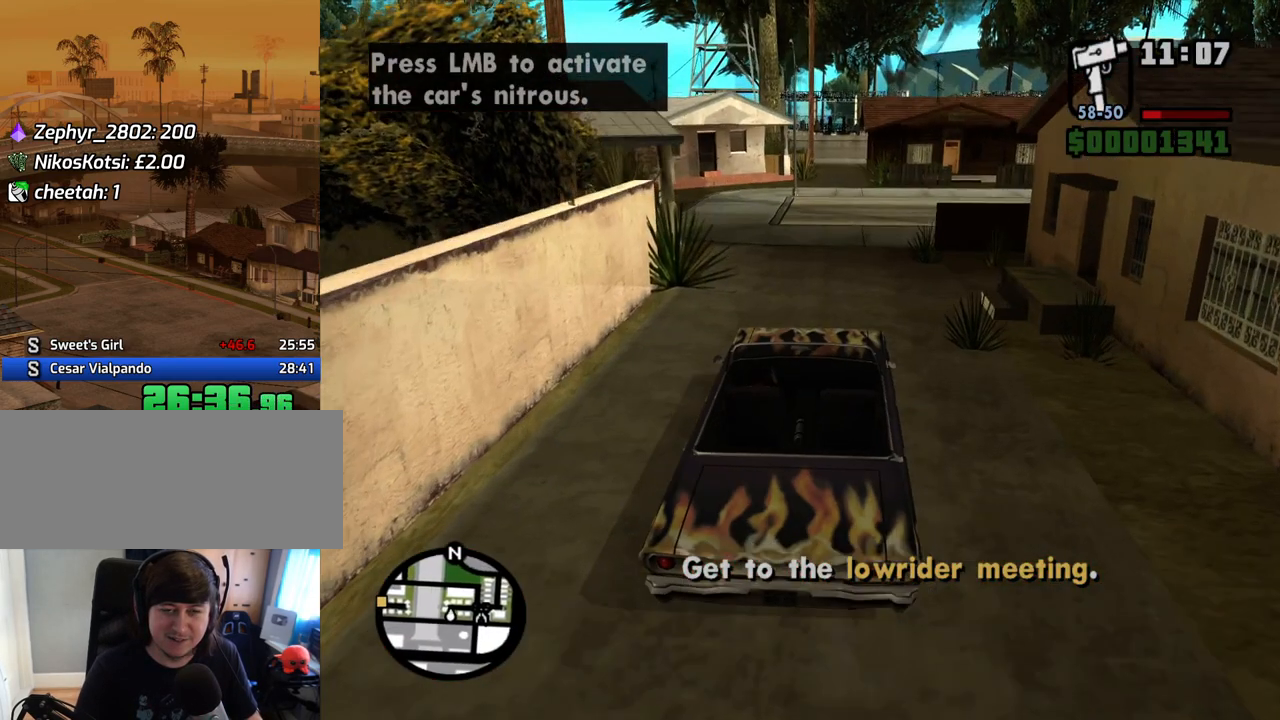
{"keys": ["a"], "mouse": [], "events": [[16, "d", "up"], [351, "a", "down"], [486, "w", "up"]]}
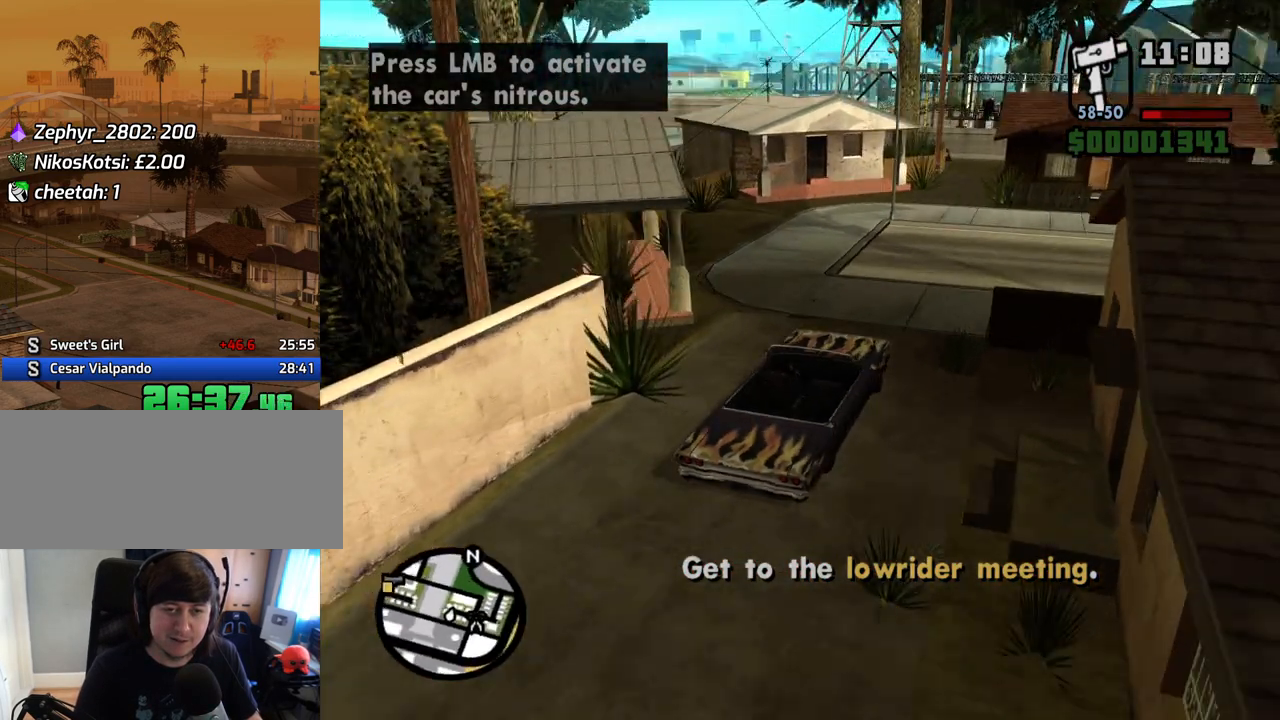
{"keys": ["a"], "mouse": [], "events": [[84, "space", "down"], [369, "space", "up"]]}
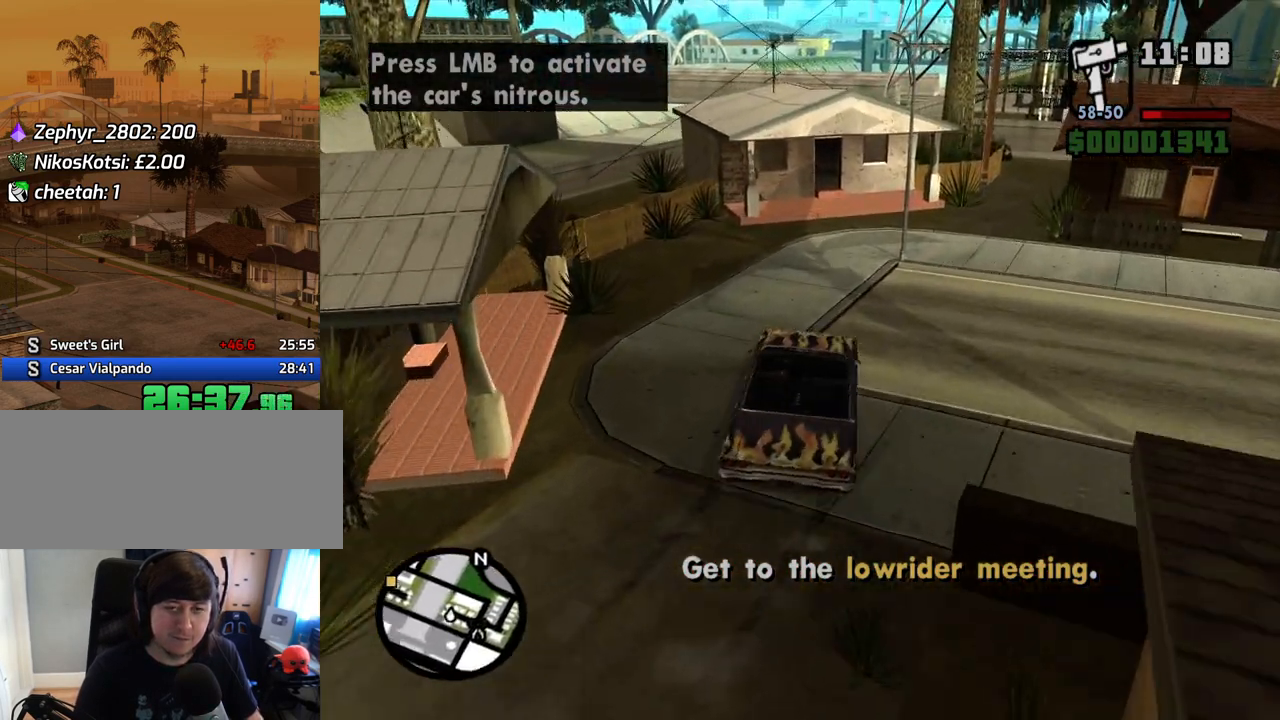
{"keys": ["a", "w"], "mouse": [], "events": [[235, "a", "up"], [386, "w", "down"], [469, "a", "down"]]}
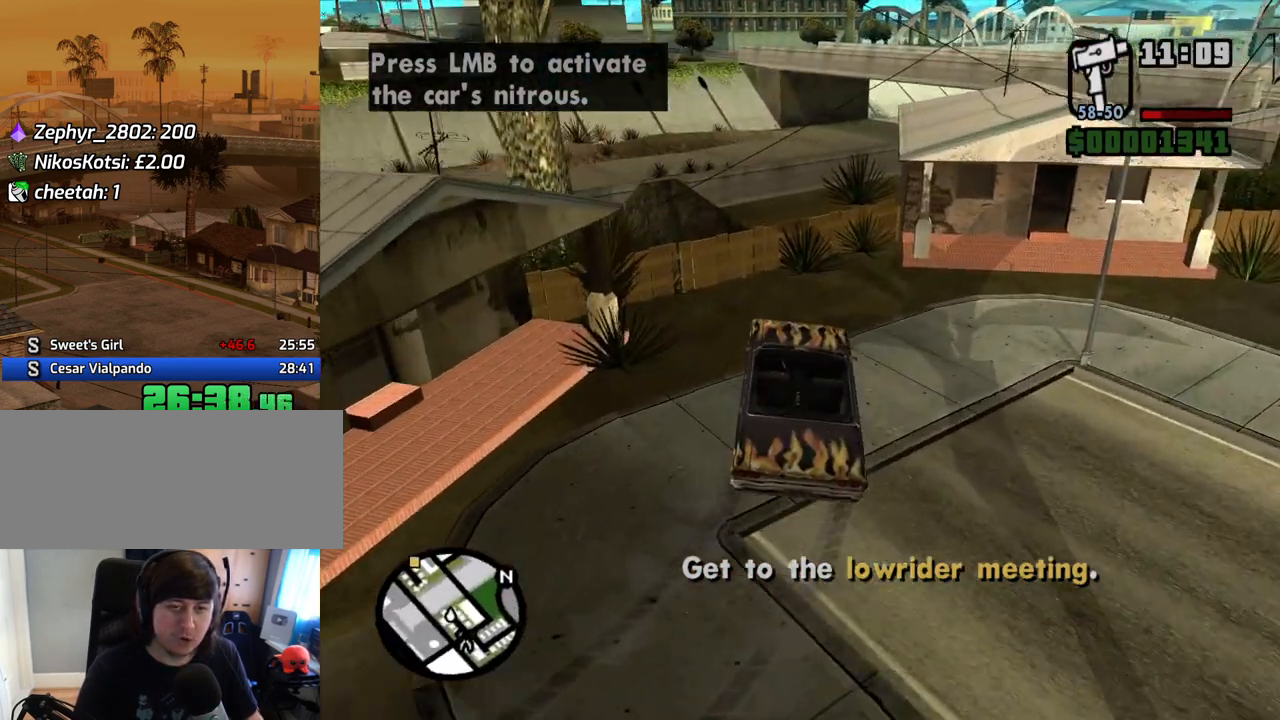
{"keys": [], "mouse": [], "events": [[17, "w", "up"], [385, "a", "up"]]}
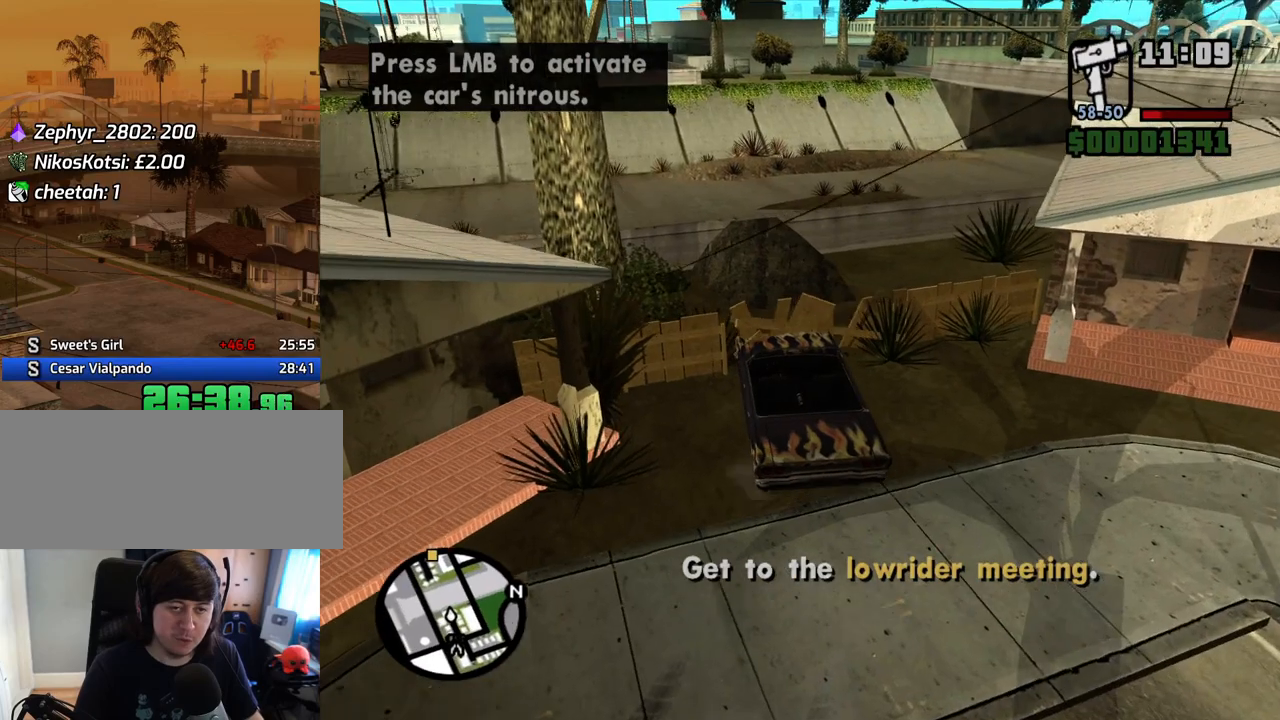
{"keys": ["d", "w"], "mouse": [], "events": [[201, "w", "down"], [301, "d", "down"]]}
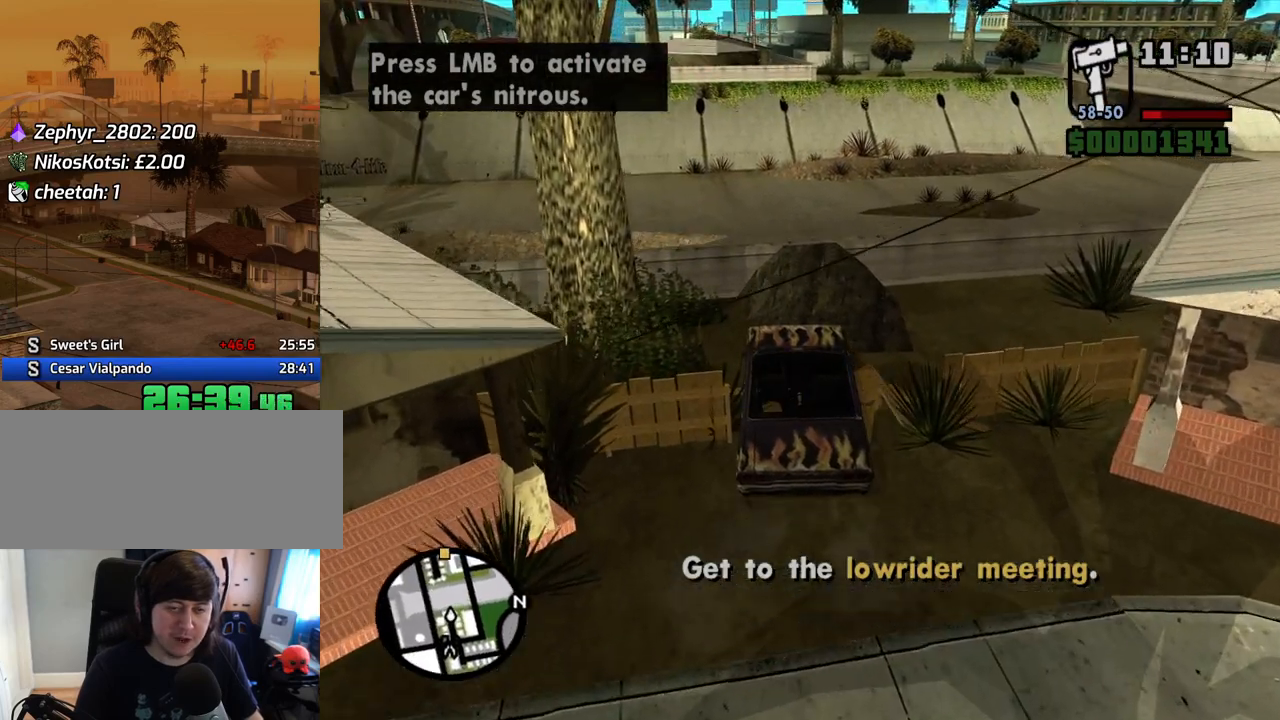
{"keys": [], "mouse": [], "events": [[84, "d", "up"], [369, "d", "down"], [369, "w", "up"], [403, "d", "up"]]}
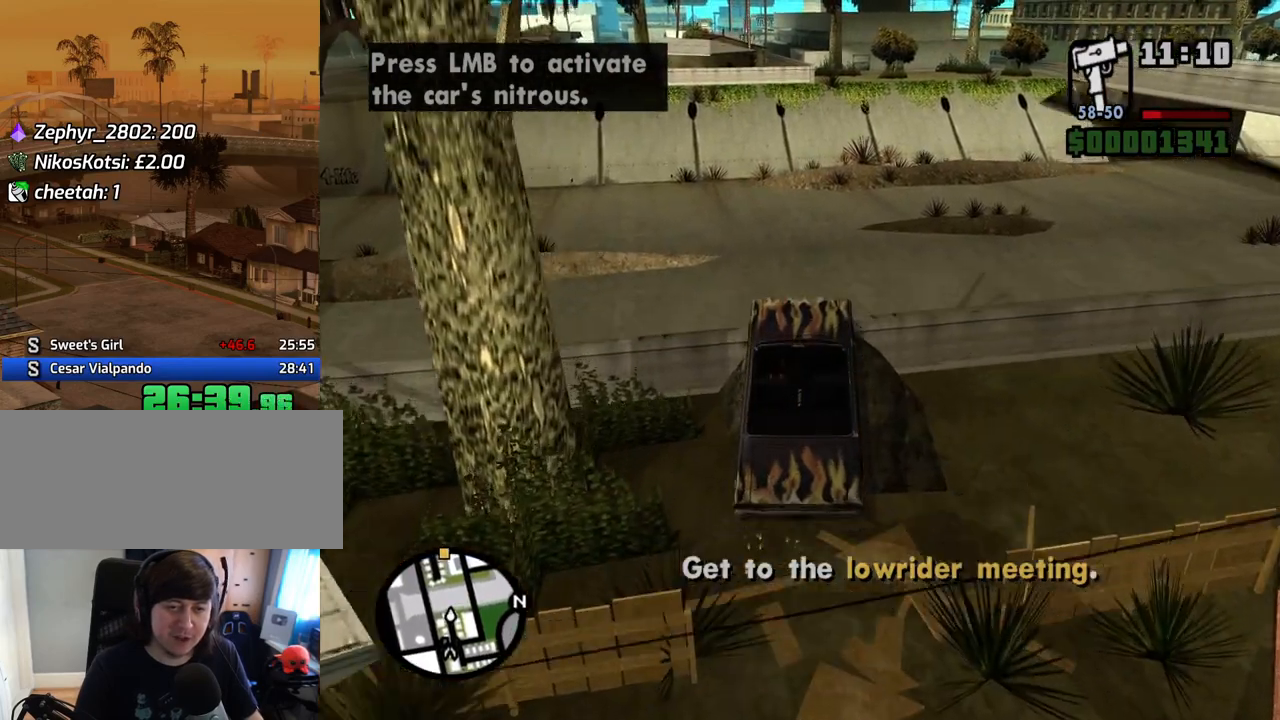
{"keys": [], "mouse": [], "events": []}
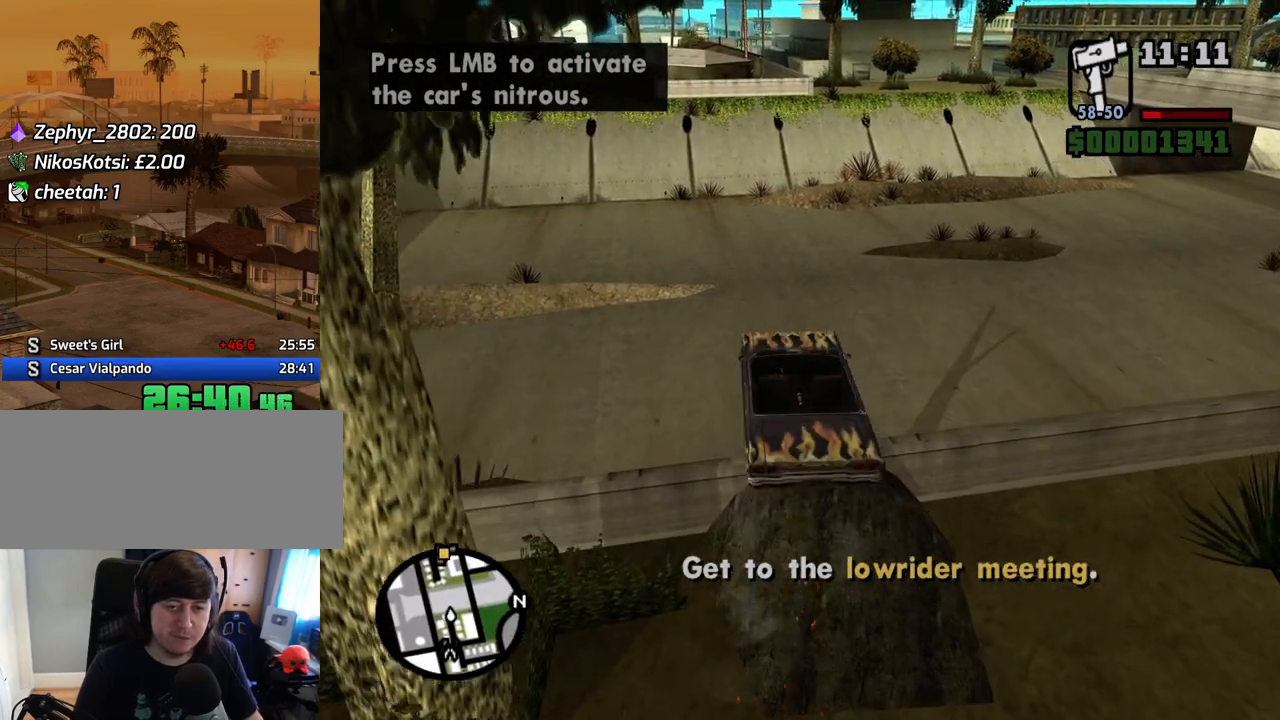
{"keys": ["d", "space"], "mouse": [], "events": [[268, "d", "down"], [453, "space", "down"]]}
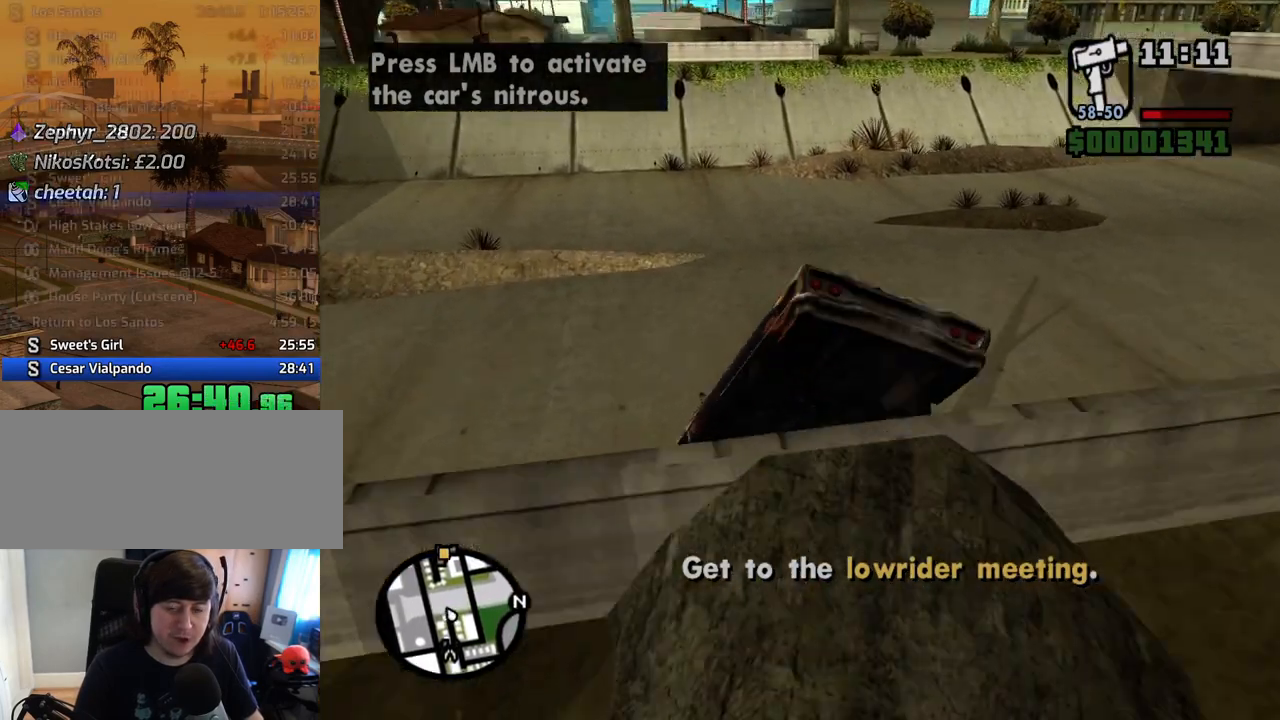
{"keys": ["d"], "mouse": [], "events": [[184, "space", "up"]]}
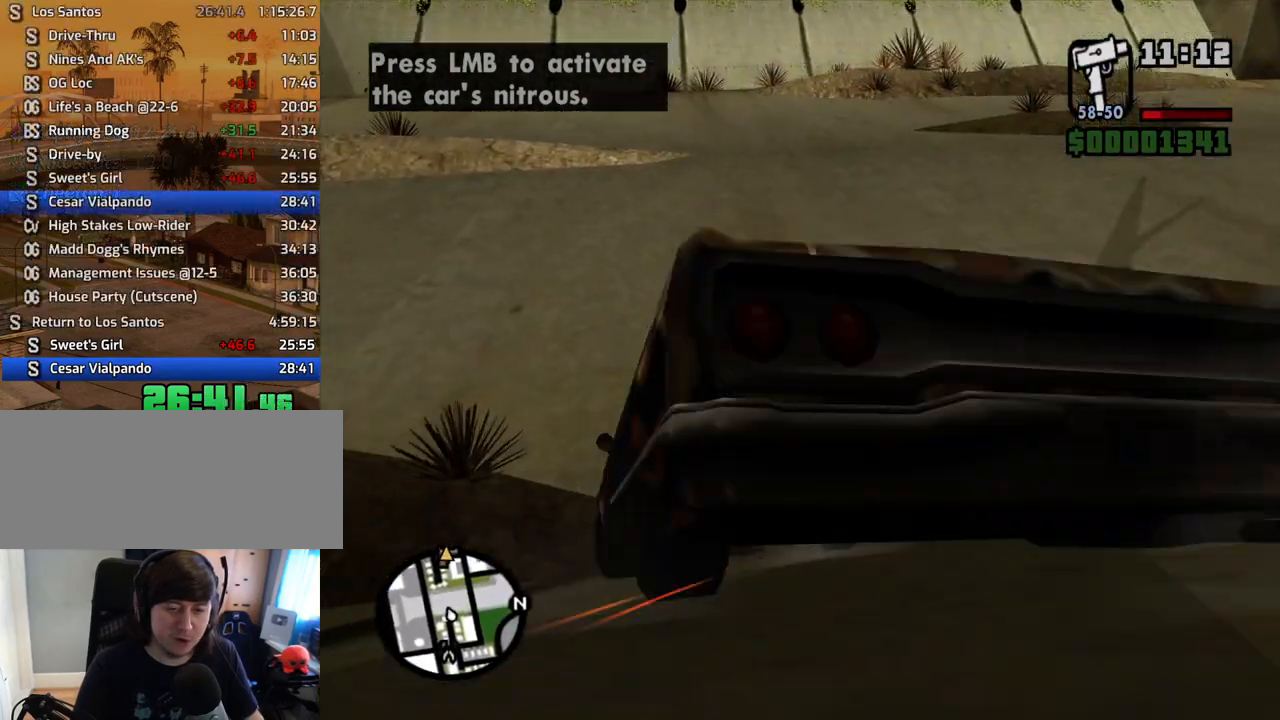
{"keys": ["a", "w"], "mouse": [], "events": [[301, "d", "up"], [352, "w", "down"], [435, "a", "down"]]}
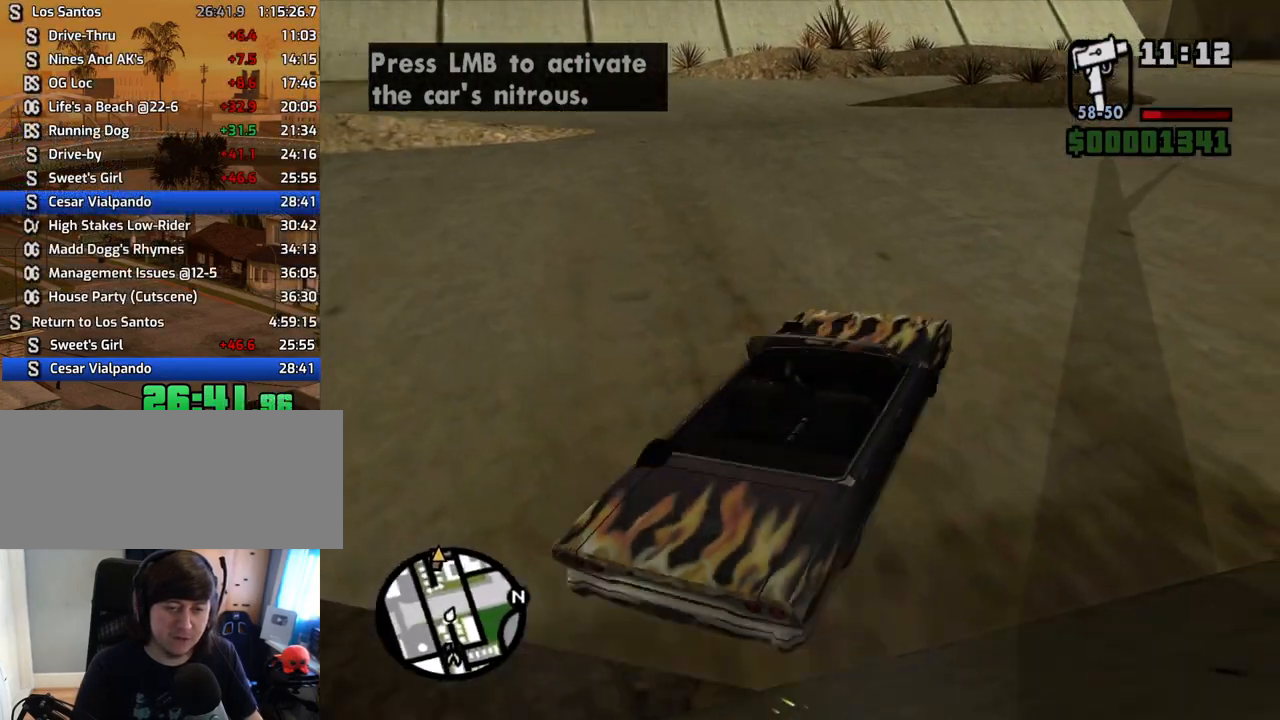
{"keys": ["d", "w"], "mouse": [], "events": [[67, "a", "up"], [67, "d", "down"], [201, "a", "down"], [201, "d", "up"], [301, "d", "down"], [351, "a", "up"], [385, "mouse_left", "down"], [486, "mouse_left", "up"]]}
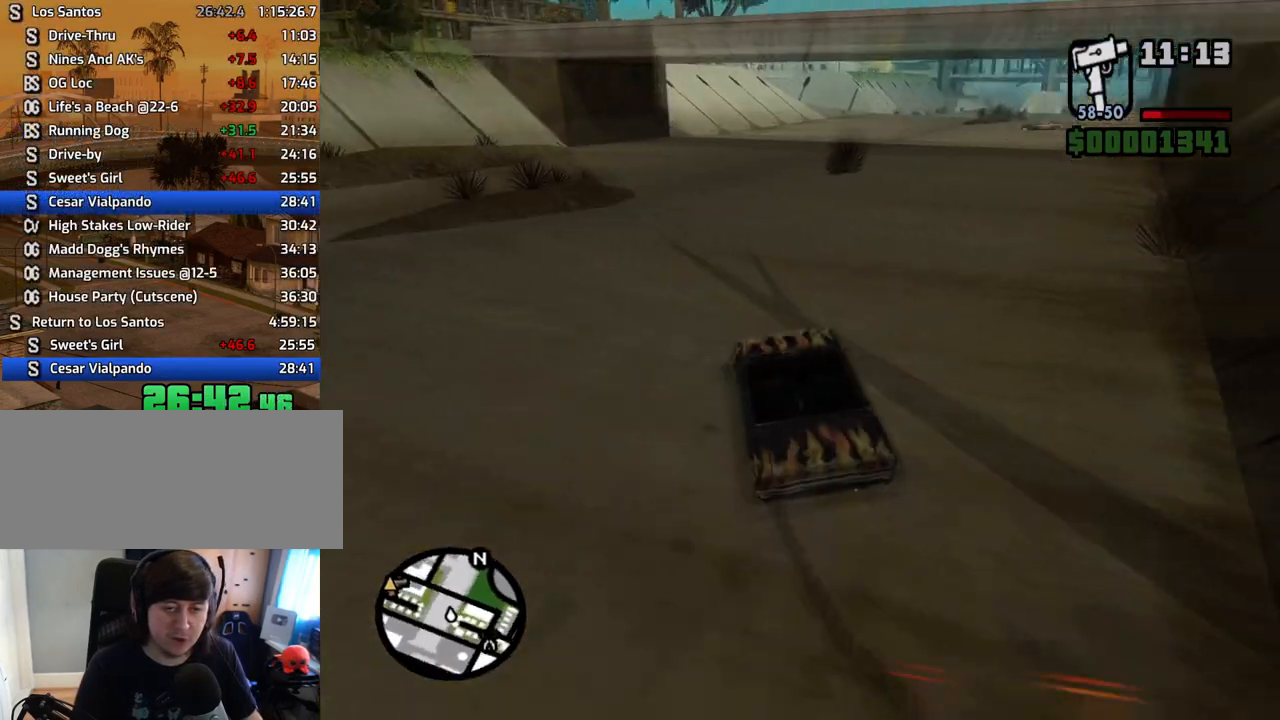
{"keys": ["d", "w"], "mouse": [], "events": []}
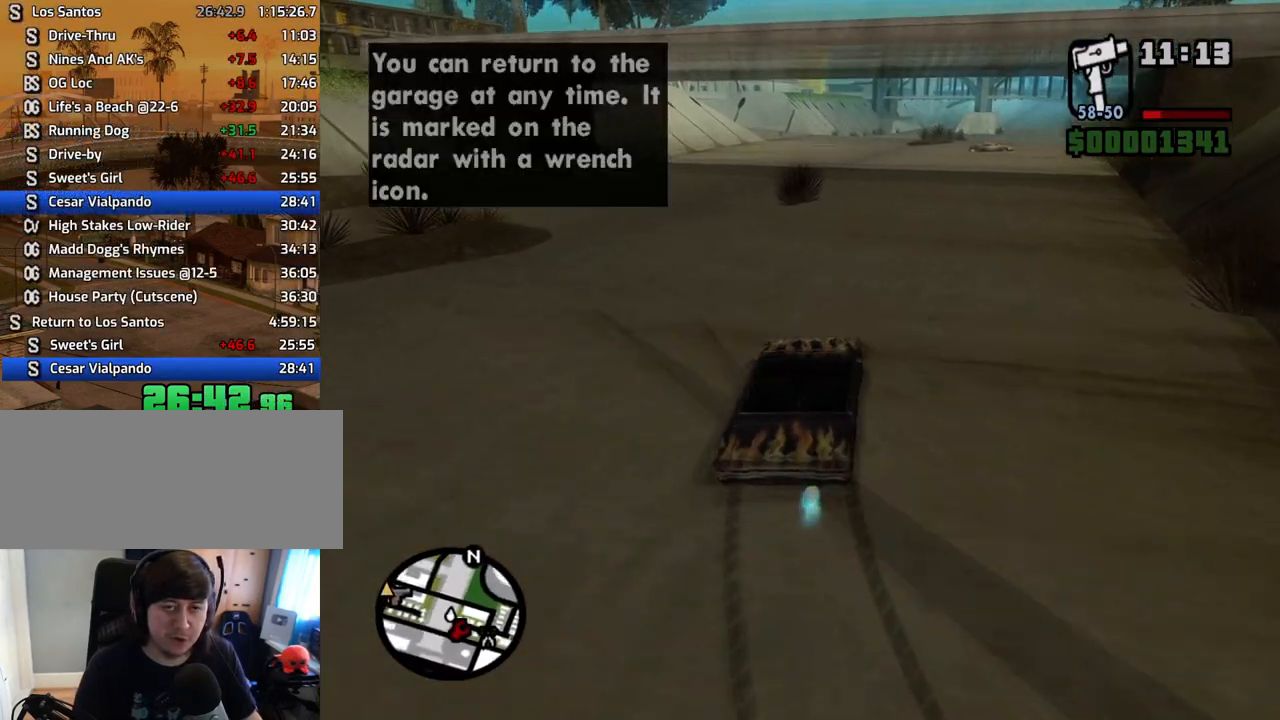
{"keys": ["w"], "mouse": [], "events": [[67, "d", "up"], [118, "a", "down"], [252, "a", "up"]]}
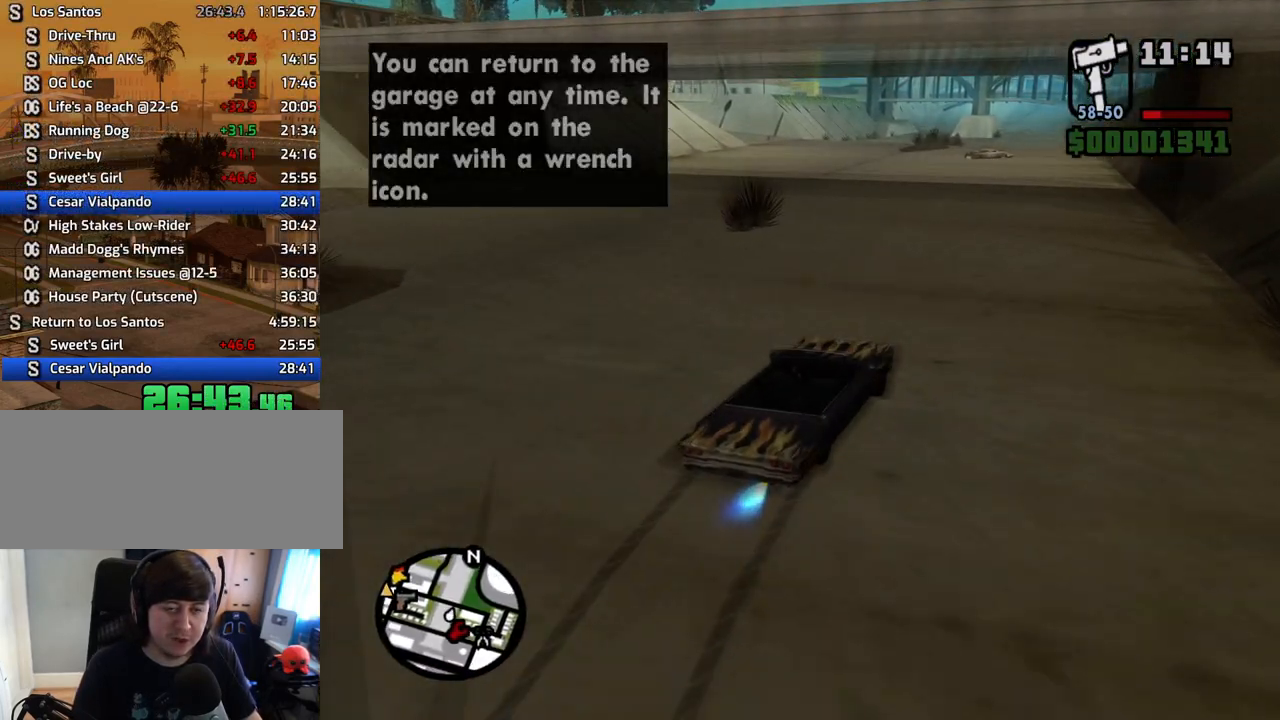
{"keys": ["a", "w"], "mouse": [], "events": [[319, "a", "down"]]}
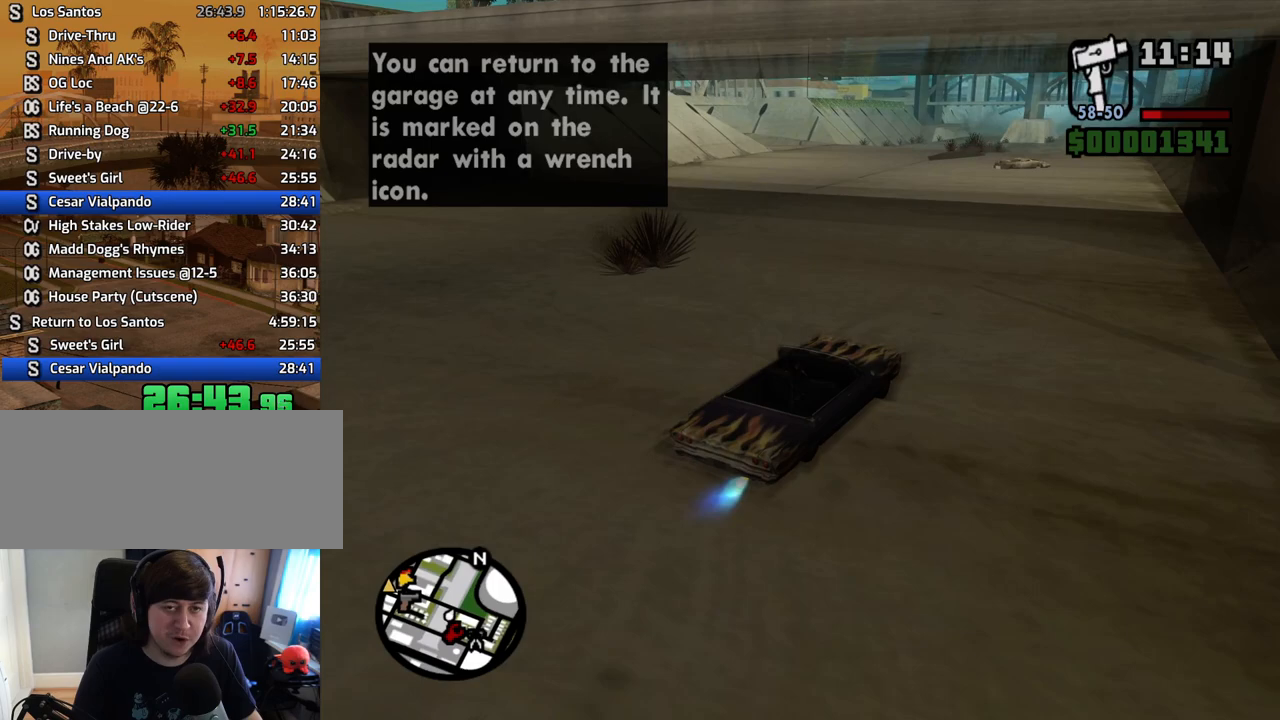
{"keys": ["a", "w"], "mouse": [], "events": [[369, "a", "up"], [469, "a", "down"]]}
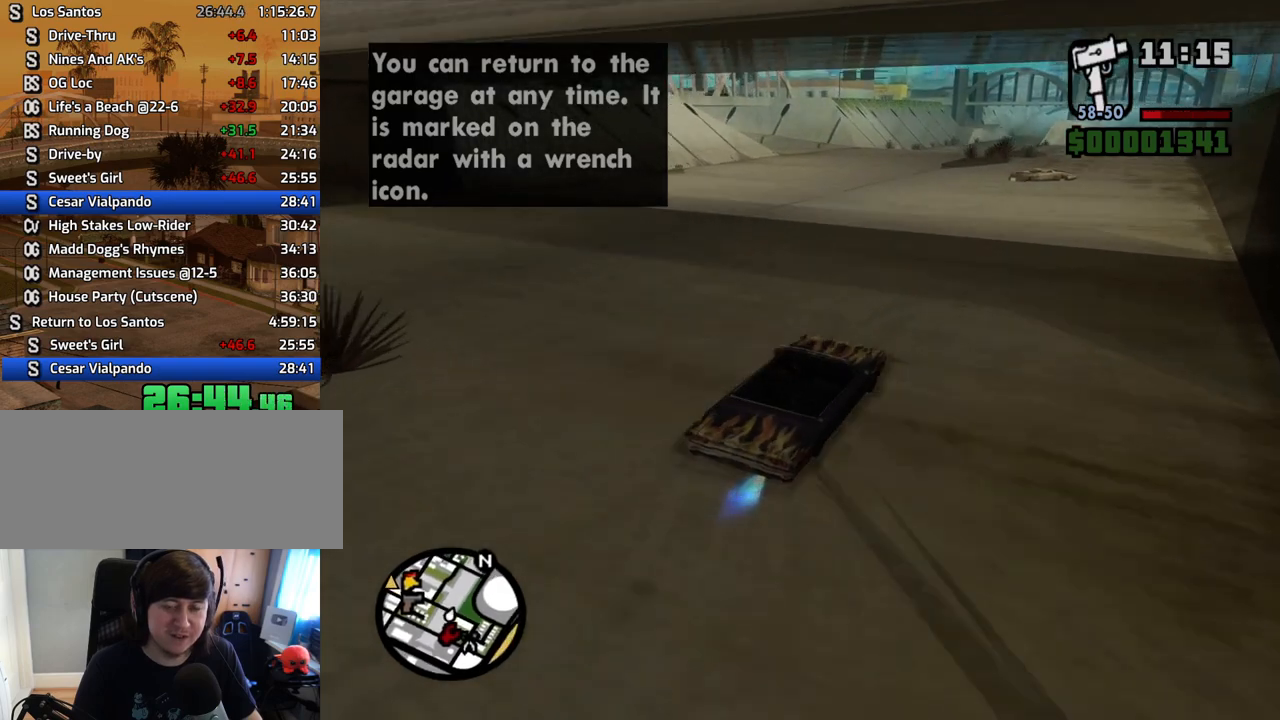
{"keys": ["a", "w"], "mouse": [], "events": [[117, "a", "up"], [201, "a", "down"], [385, "a", "up"], [486, "a", "down"]]}
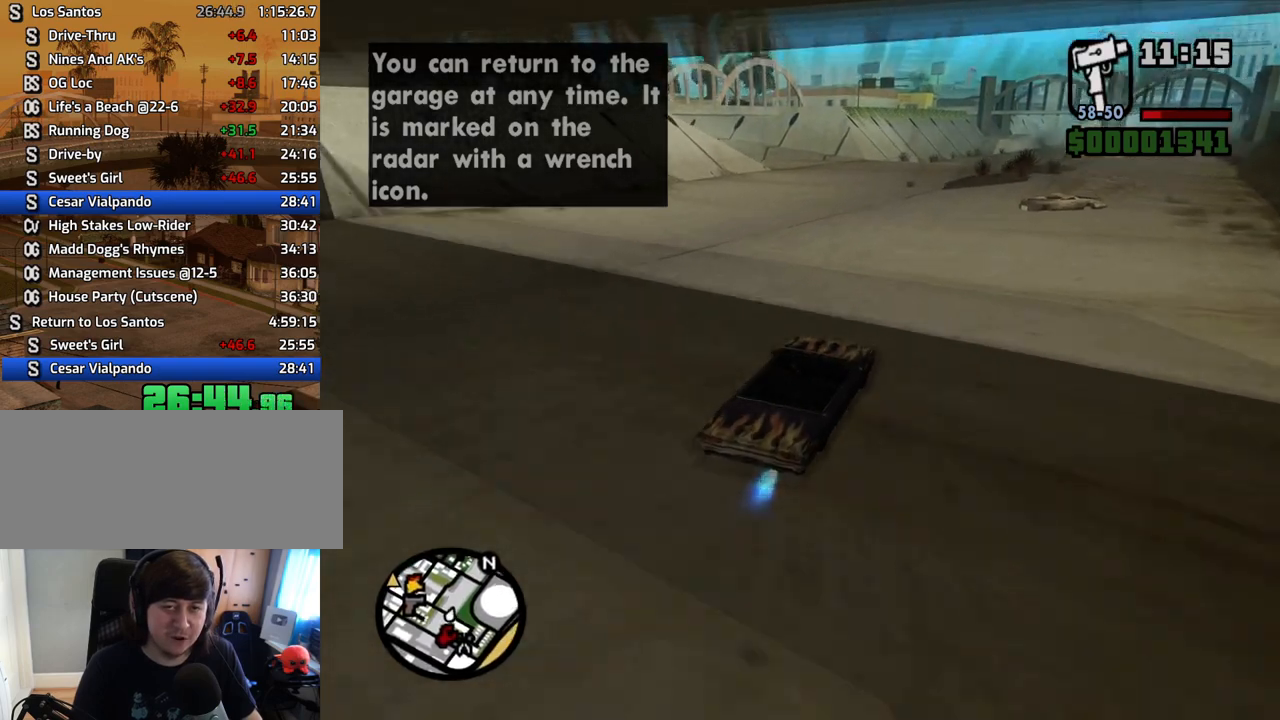
{"keys": ["w"], "mouse": [], "events": [[168, "a", "up"], [202, "a", "down"], [436, "a", "up"]]}
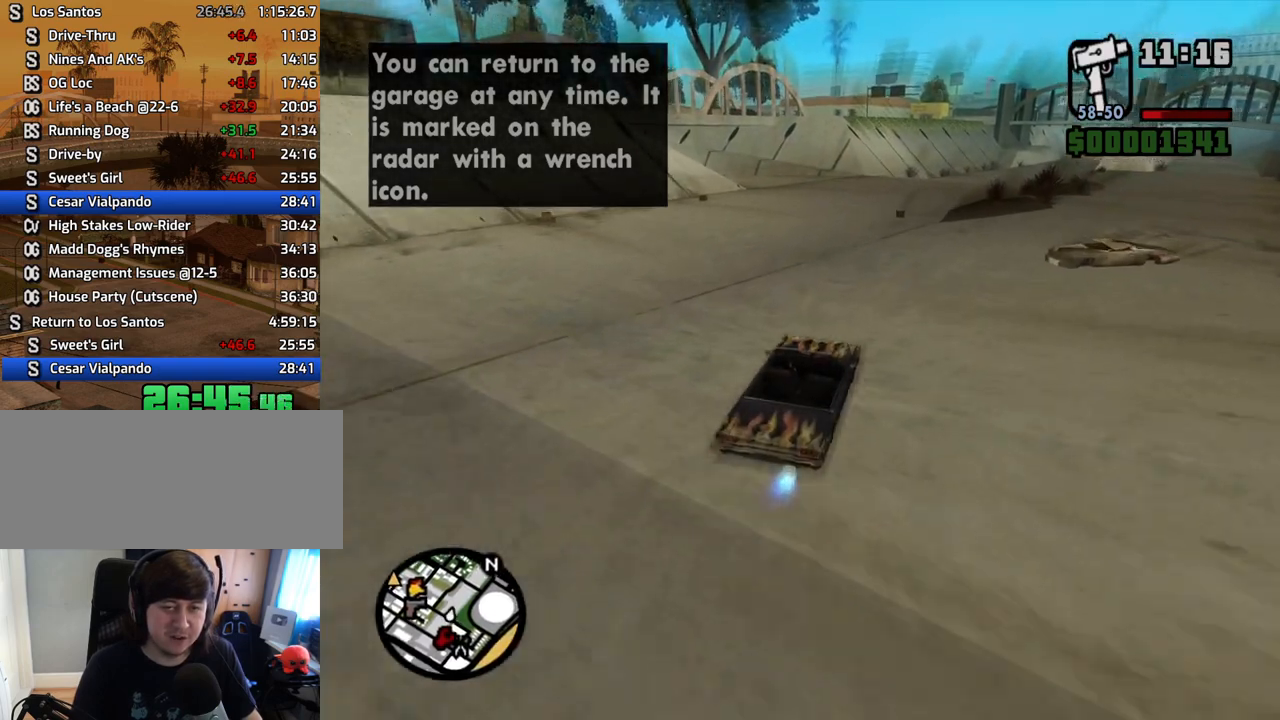
{"keys": ["a", "w"], "mouse": [], "events": [[34, "a", "down"]]}